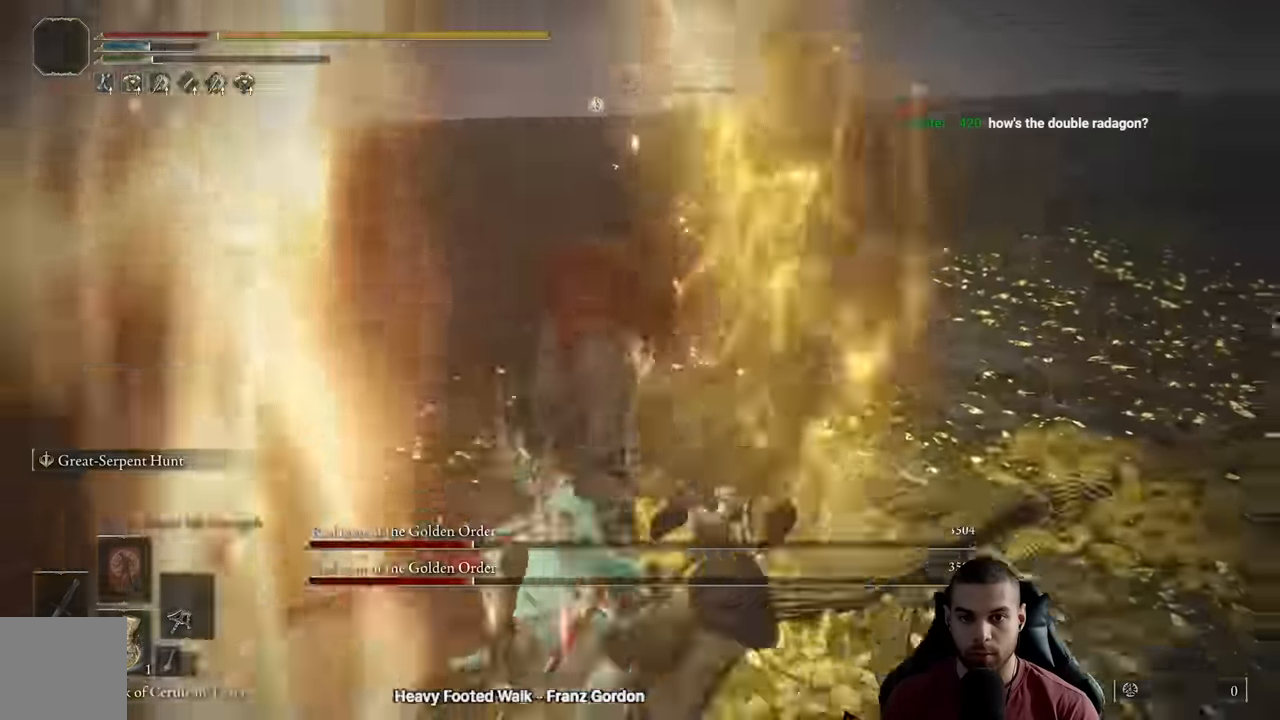
Gameplay with a controller (Xbox layout); each line is a JSON object with the inputs held at the frame after it. "events" lists button and stick changes between this image and that frame as [ms after this image, input, new state], when the widget could be followed in between.
{"buttons": [], "left_stick": "center", "right_stick": "center", "events": [[150, "left_stick", "right"], [333, "left_stick", "center"]]}
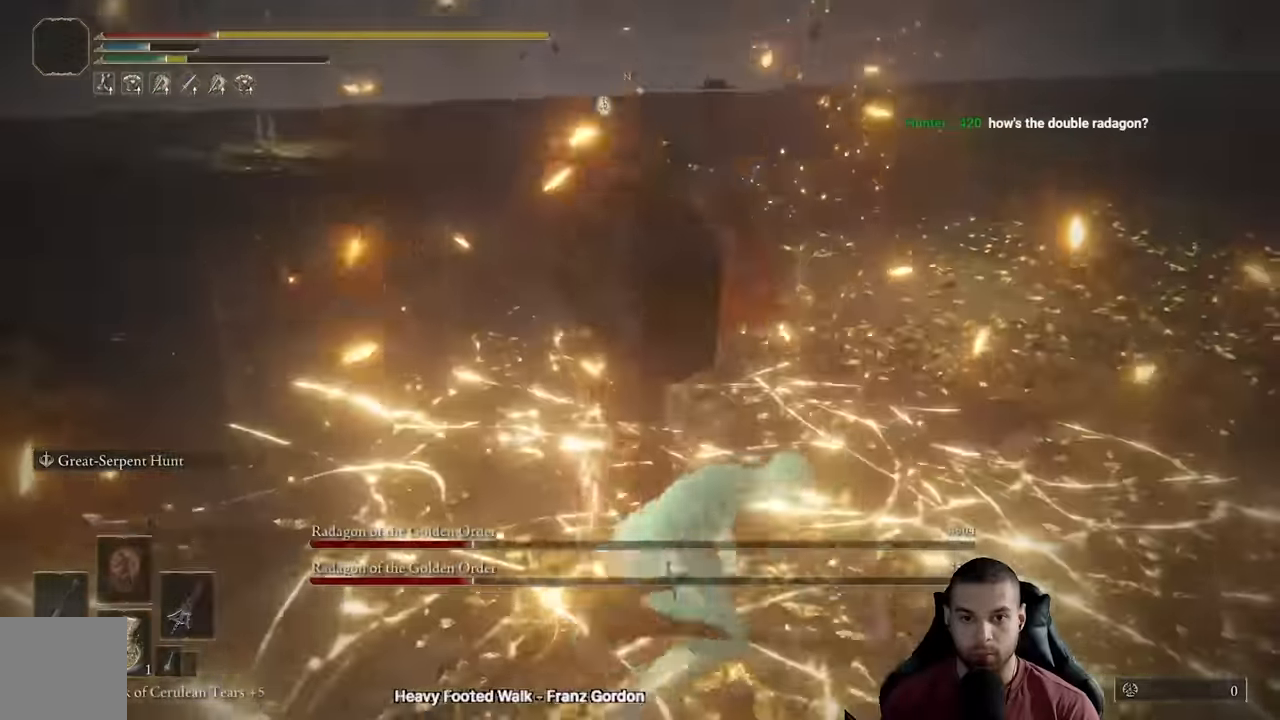
{"buttons": [], "left_stick": "up-right", "right_stick": "left", "events": [[83, "left_stick", "right"], [117, "right_stick", "up-right"], [200, "right_stick", "center"], [467, "right_stick", "left"], [500, "left_stick", "up-right"]]}
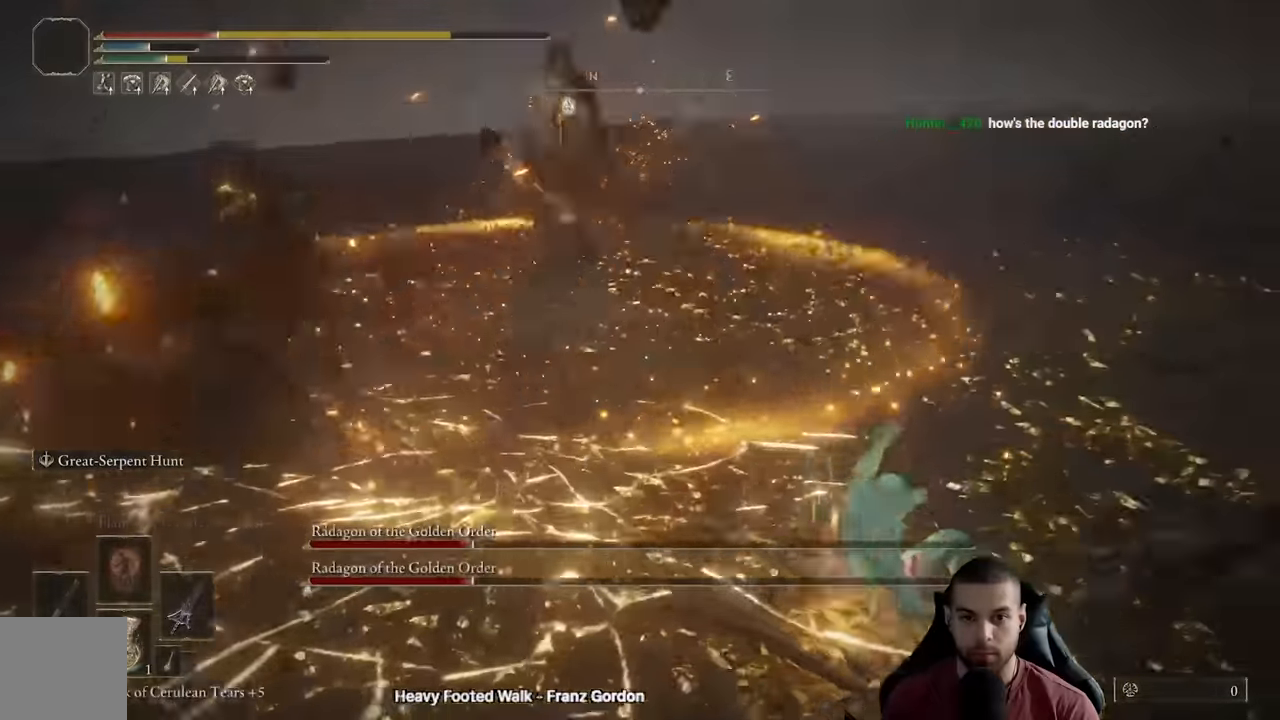
{"buttons": ["B"], "left_stick": "up-left", "right_stick": "center", "events": [[283, "right_stick", "center"], [317, "left_stick", "up"], [483, "left_stick", "up-left"], [500, "B", "down"]]}
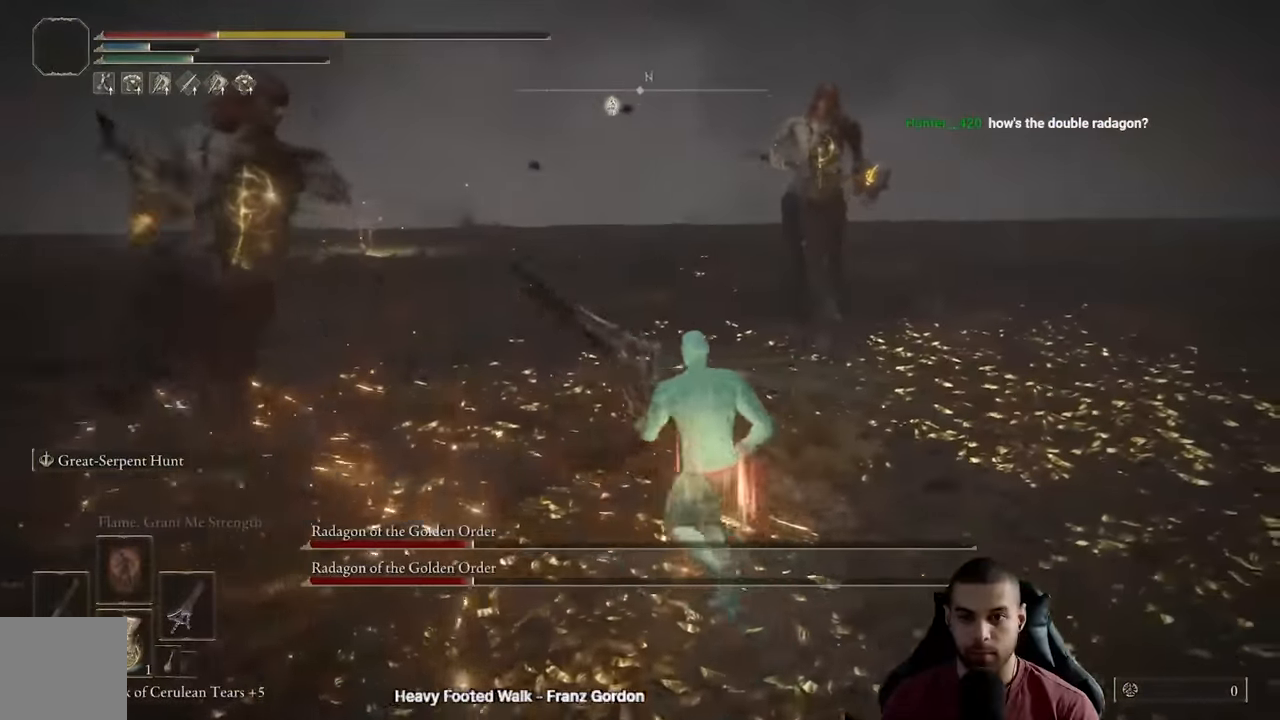
{"buttons": [], "left_stick": "down-left", "right_stick": "center", "events": [[133, "B", "up"], [283, "left_stick", "left"], [283, "right_stick", "right"], [417, "right_stick", "center"], [433, "left_stick", "down-left"]]}
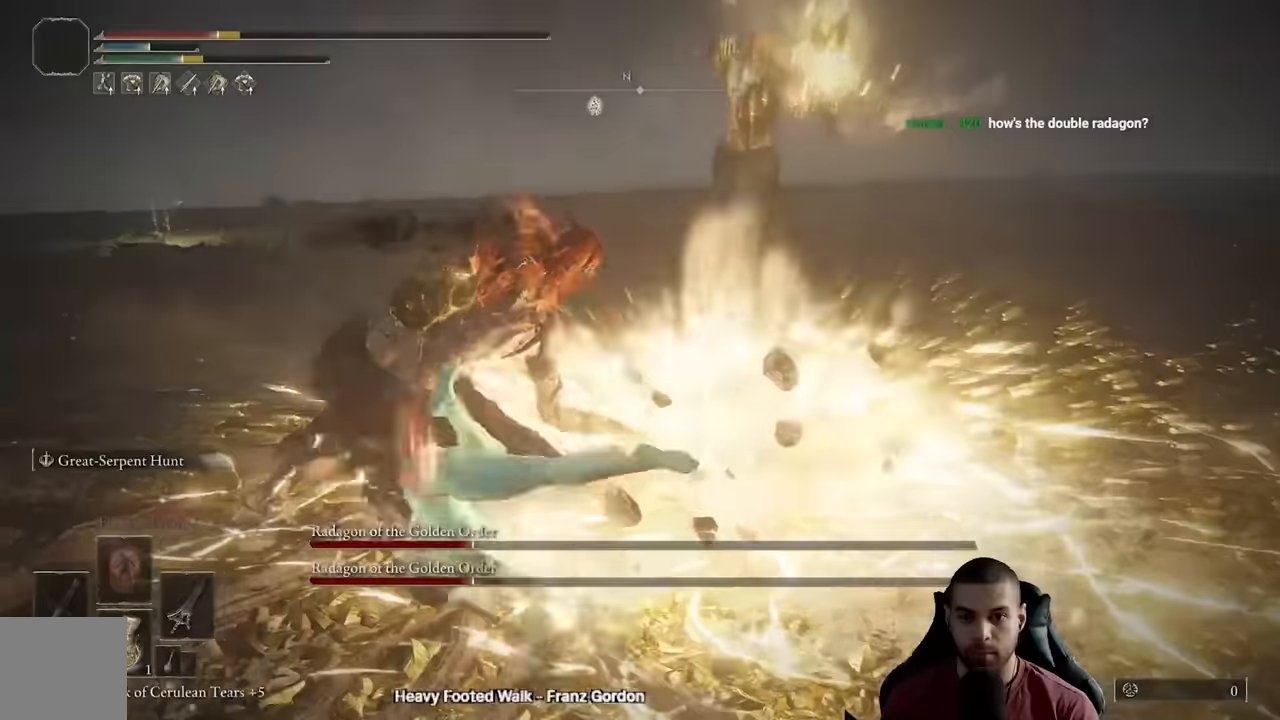
{"buttons": [], "left_stick": "left", "right_stick": "center", "events": [[33, "right_stick", "right"], [167, "right_stick", "center"], [283, "right_stick", "right"], [400, "right_stick", "center"], [417, "left_stick", "left"]]}
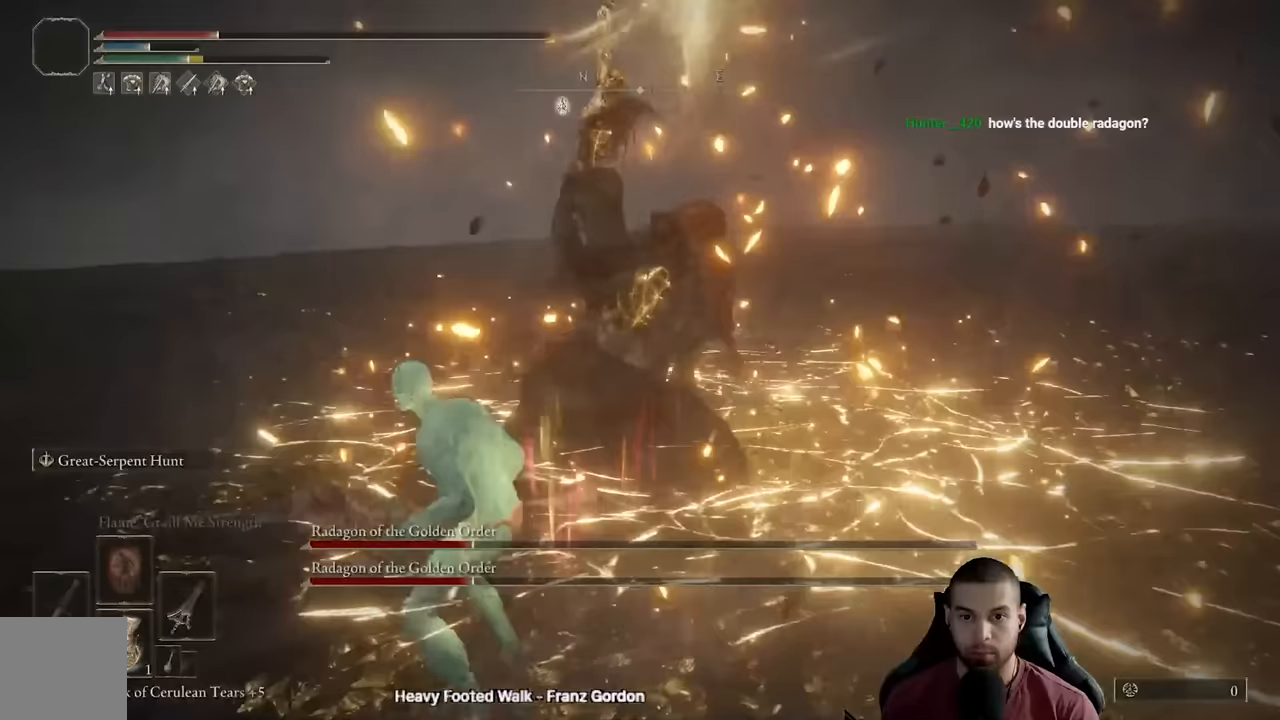
{"buttons": [], "left_stick": "up", "right_stick": "center", "events": [[17, "R3", "down"], [17, "left_stick", "up-left"], [117, "R3", "up"], [350, "B", "down"], [367, "left_stick", "up"], [433, "B", "up"]]}
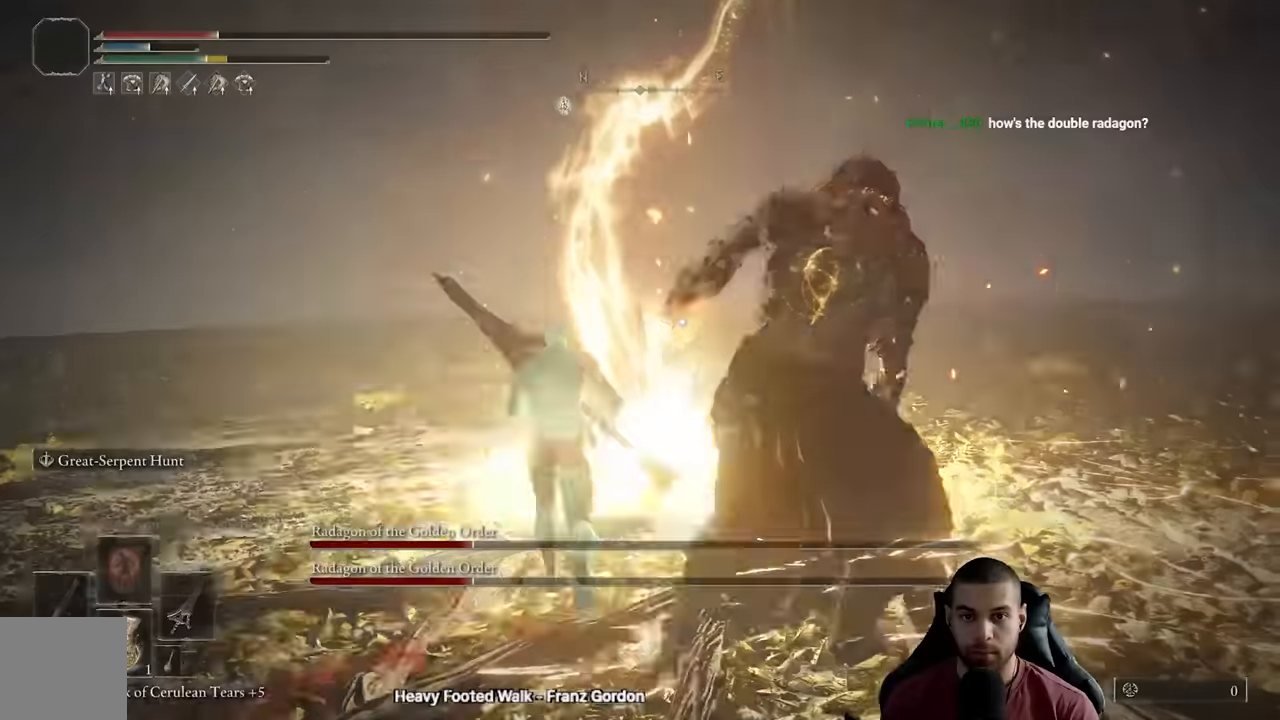
{"buttons": [], "left_stick": "up", "right_stick": "center", "events": [[350, "R1", "down"], [450, "R1", "up"]]}
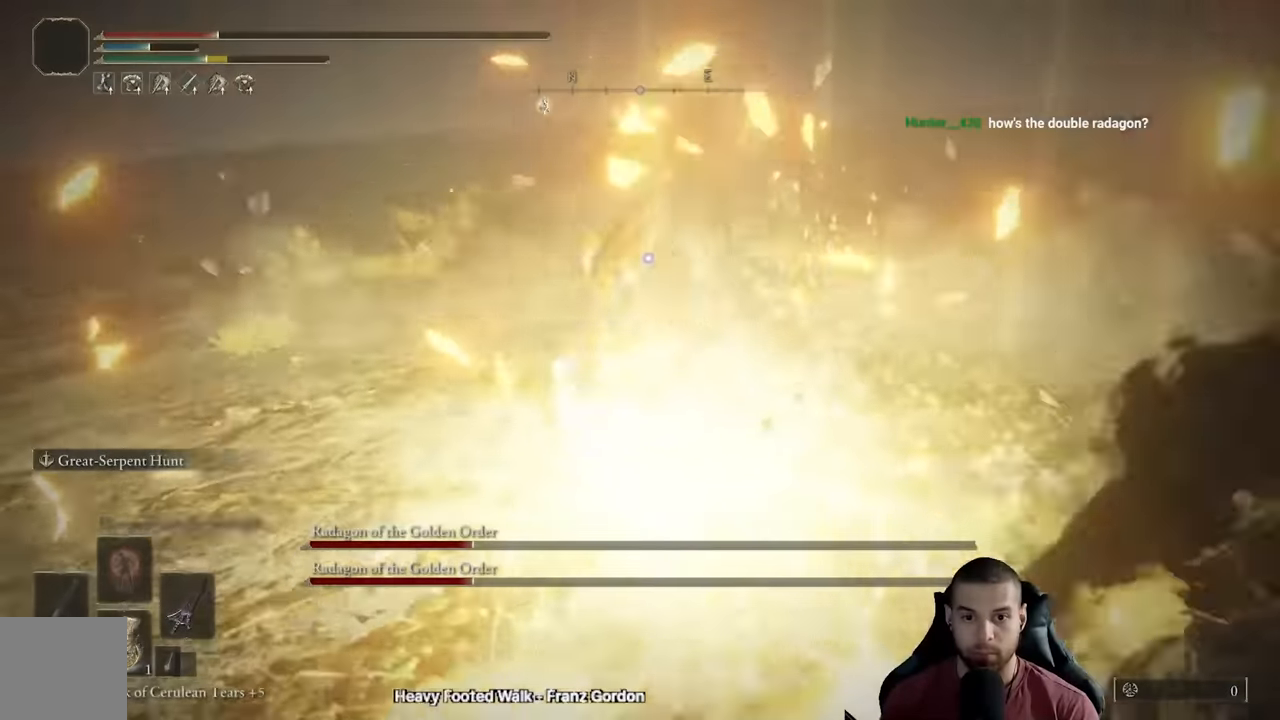
{"buttons": [], "left_stick": "left", "right_stick": "center", "events": [[317, "left_stick", "up-left"], [417, "left_stick", "left"]]}
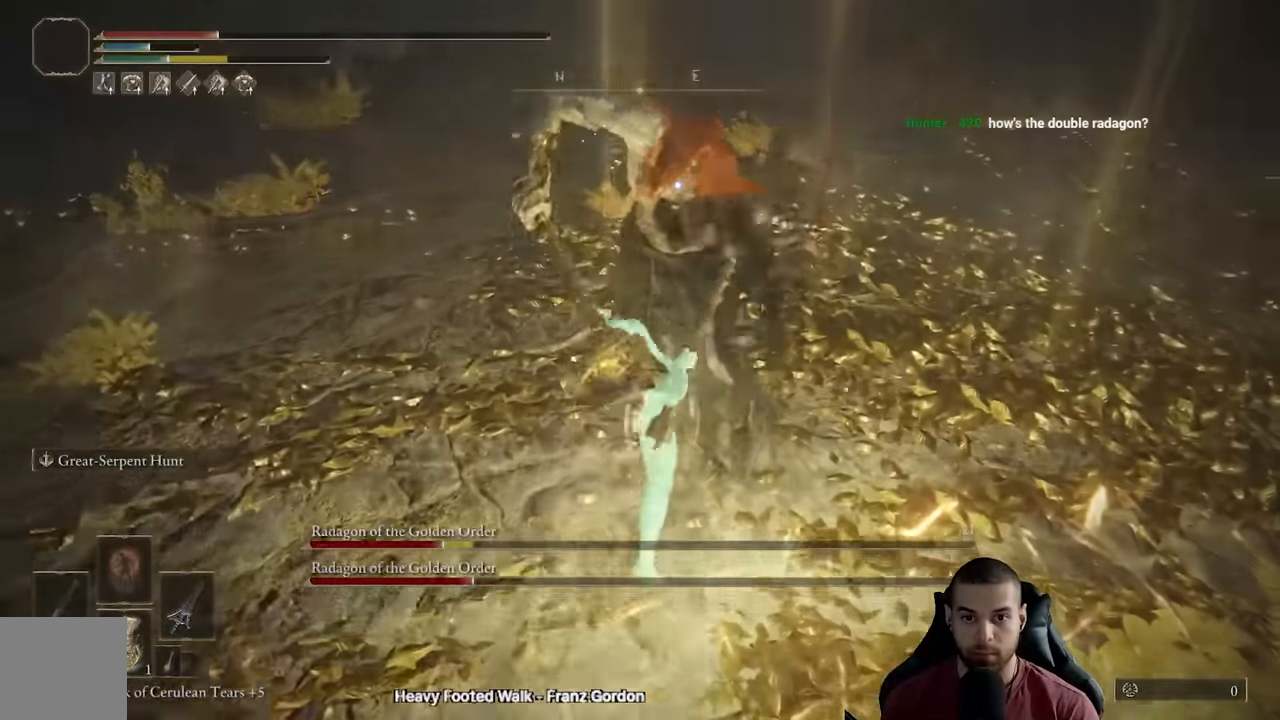
{"buttons": [], "left_stick": "left", "right_stick": "center", "events": []}
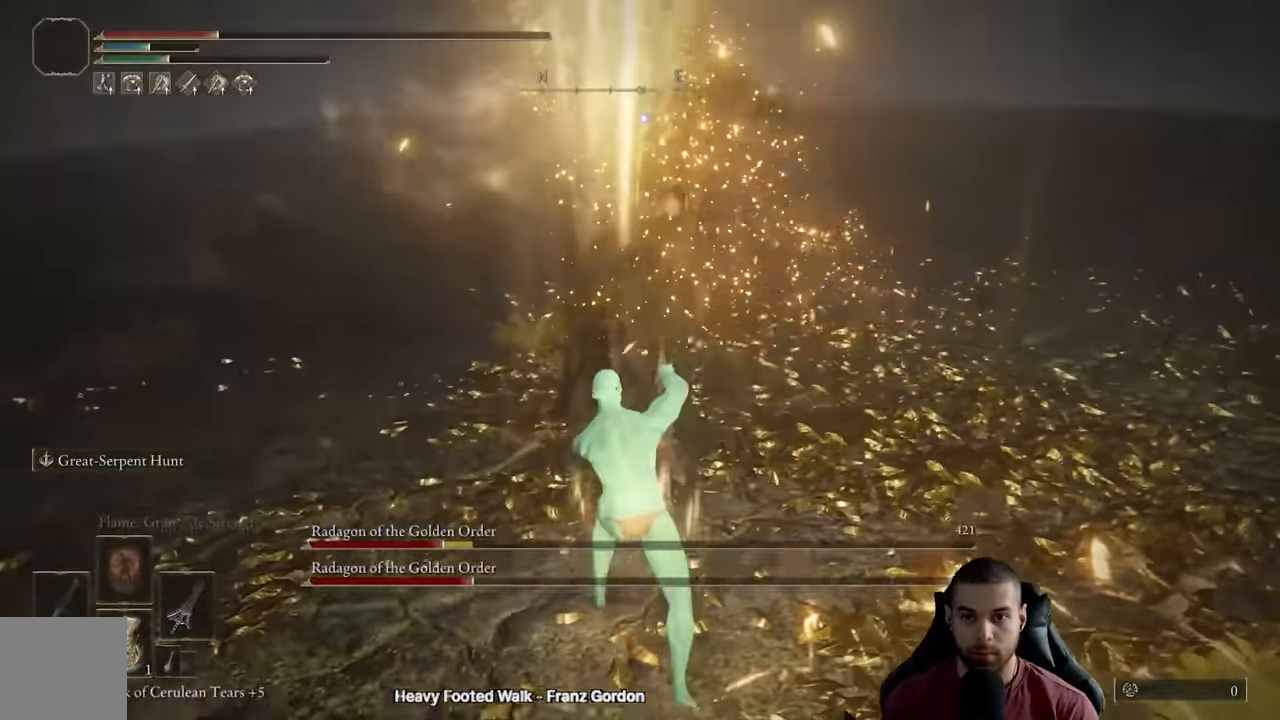
{"buttons": [], "left_stick": "up-left", "right_stick": "right", "events": [[50, "B", "down"], [83, "left_stick", "up-left"], [183, "B", "up"], [317, "R3", "down"], [333, "right_stick", "up-right"], [417, "right_stick", "right"], [450, "R3", "up"]]}
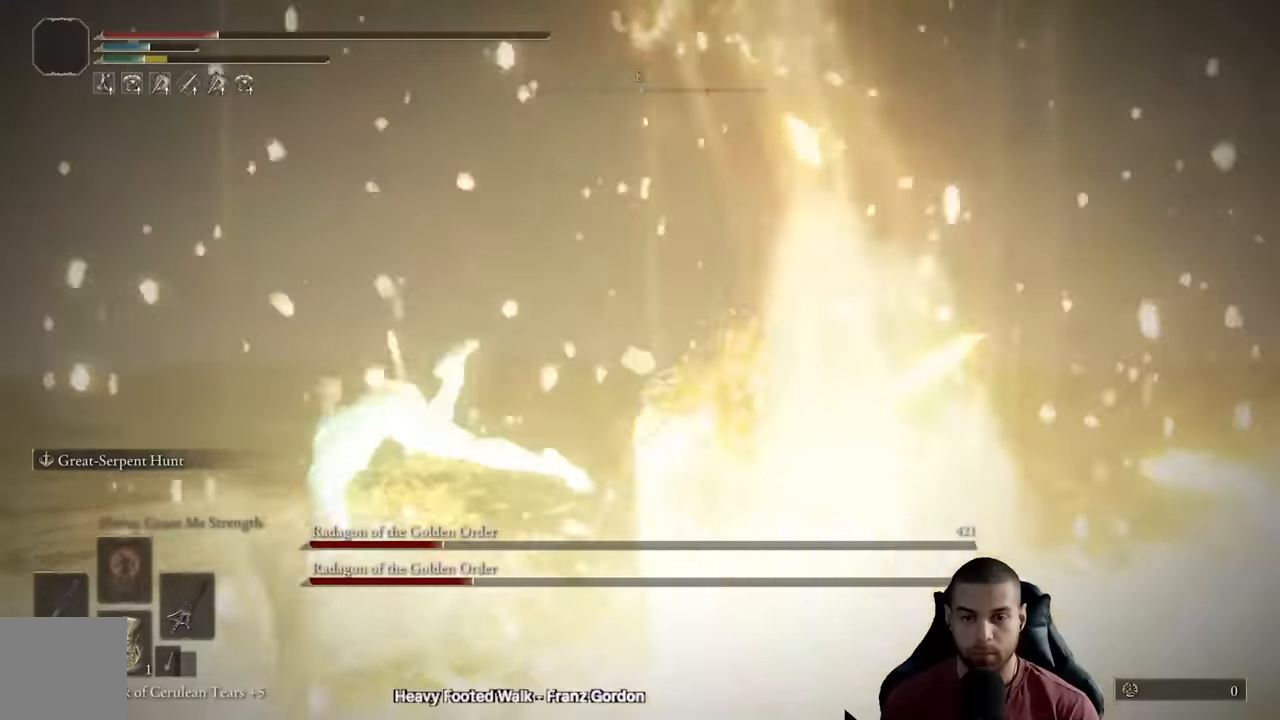
{"buttons": [], "left_stick": "up-right", "right_stick": "right", "events": [[50, "left_stick", "left"], [283, "left_stick", "up"], [300, "R1", "down"], [350, "left_stick", "up-right"], [350, "right_stick", "center"], [400, "R1", "up"], [500, "right_stick", "right"]]}
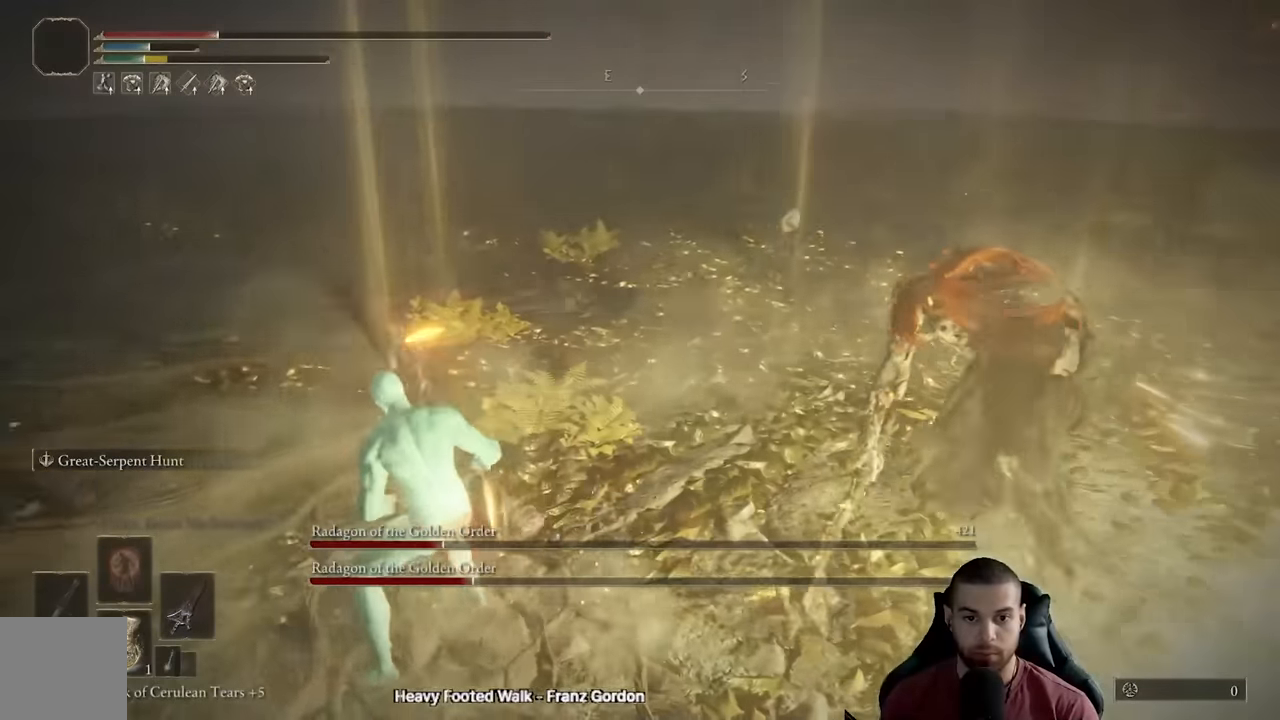
{"buttons": [], "left_stick": "left", "right_stick": "right", "events": [[150, "right_stick", "center"], [367, "R3", "down"], [400, "right_stick", "right"], [500, "R3", "up"], [500, "left_stick", "left"]]}
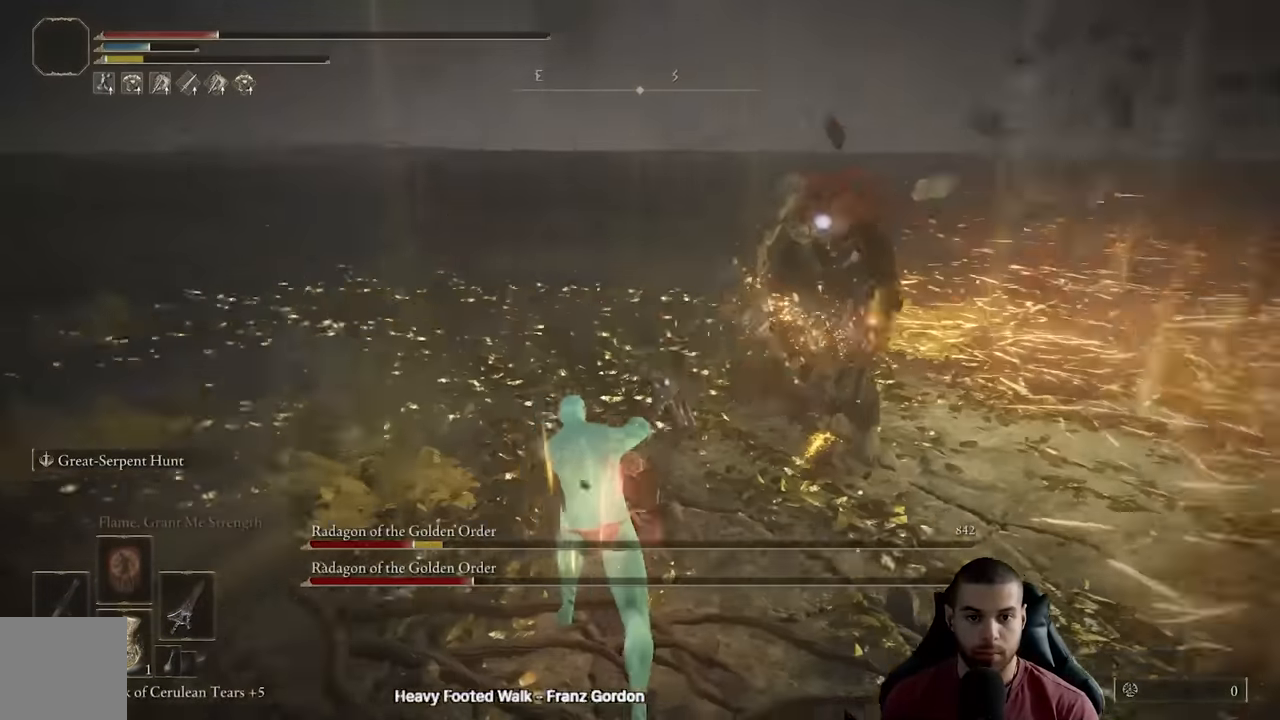
{"buttons": [], "left_stick": "down-left", "right_stick": "center", "events": [[50, "right_stick", "center"], [83, "left_stick", "down-left"]]}
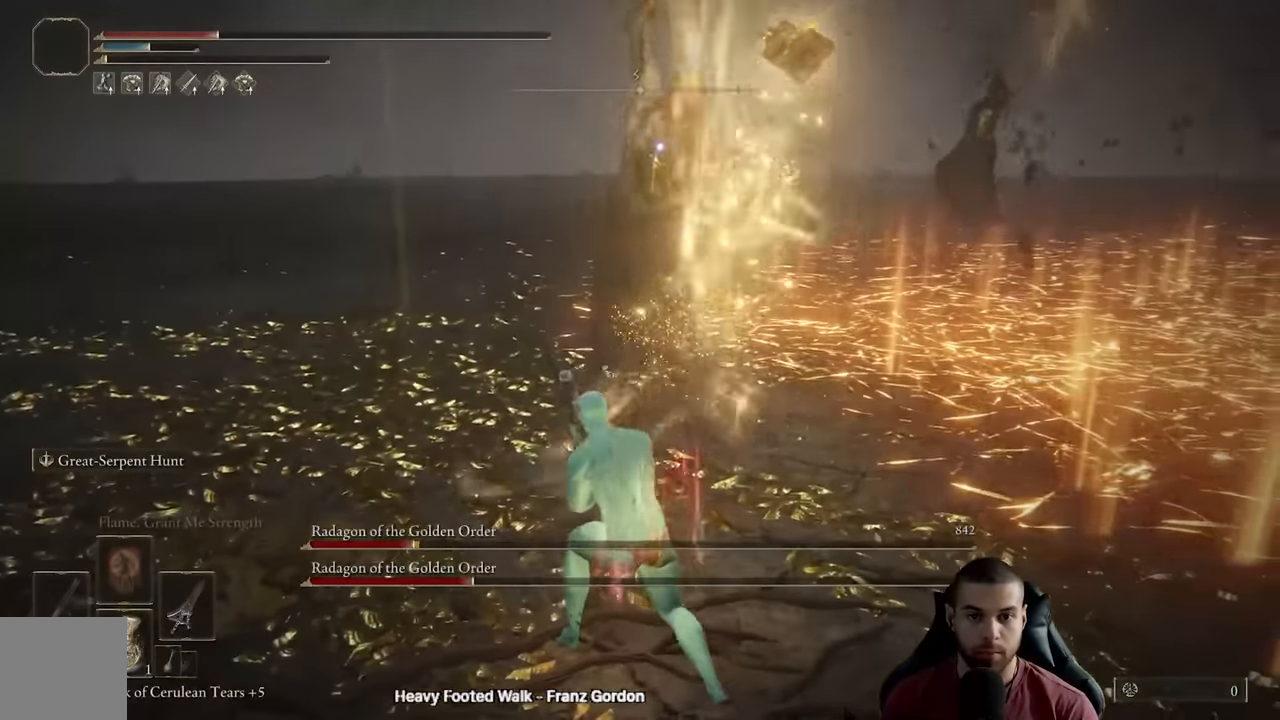
{"buttons": ["L3"], "left_stick": "down-left", "right_stick": "center", "events": [[200, "R3", "down"], [300, "L3", "down"], [317, "R3", "up"]]}
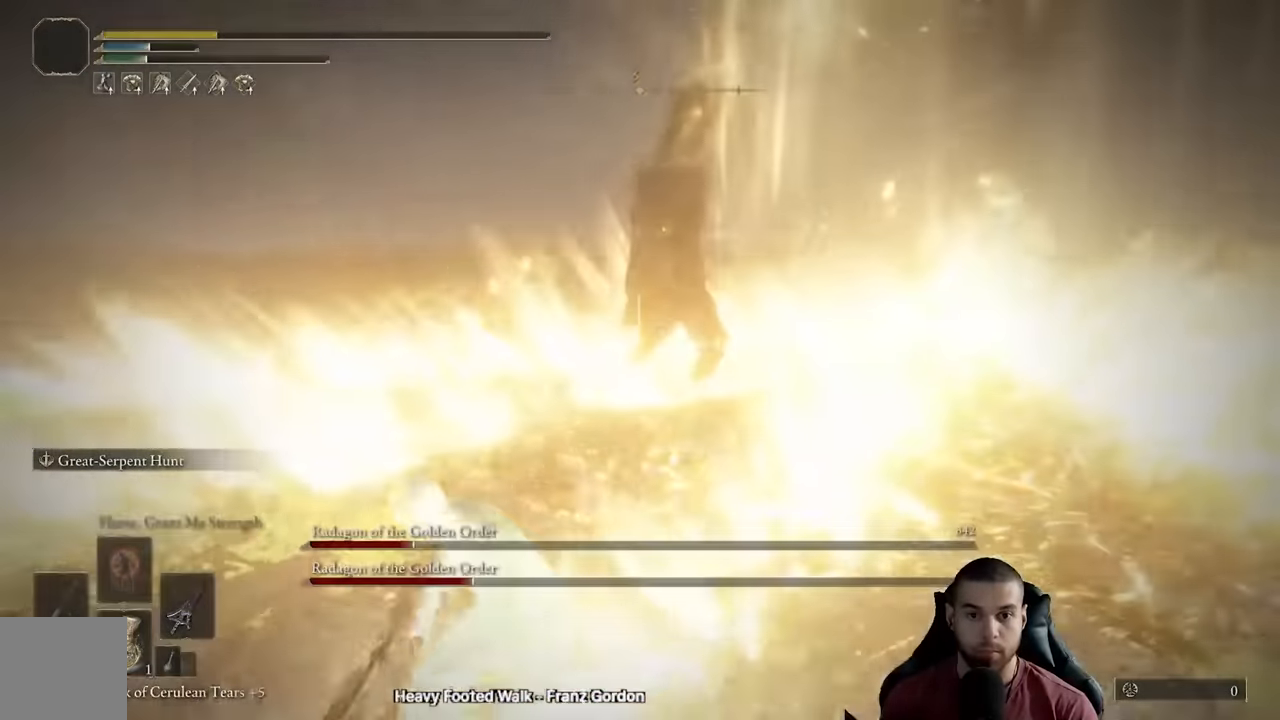
{"buttons": [], "left_stick": "center", "right_stick": "center", "events": [[50, "L3", "up"], [500, "left_stick", "center"]]}
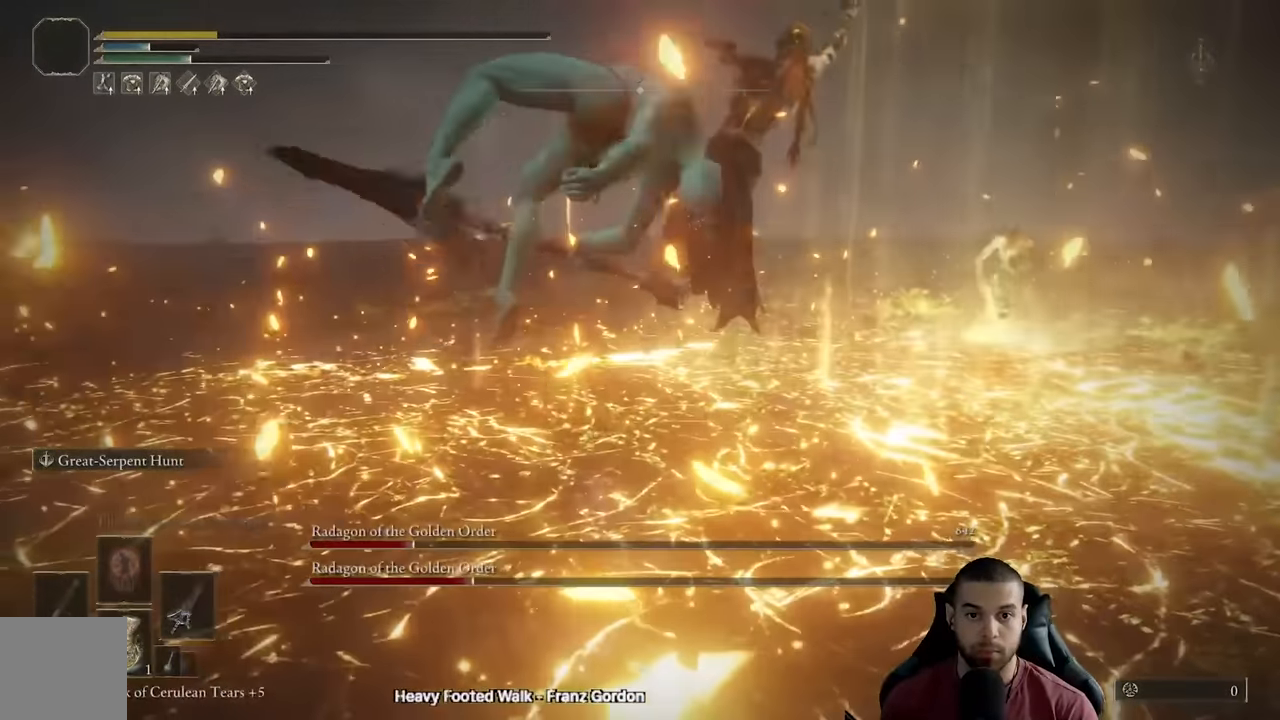
{"buttons": [], "left_stick": "center", "right_stick": "center", "events": [[200, "left_stick", "left"], [450, "left_stick", "center"]]}
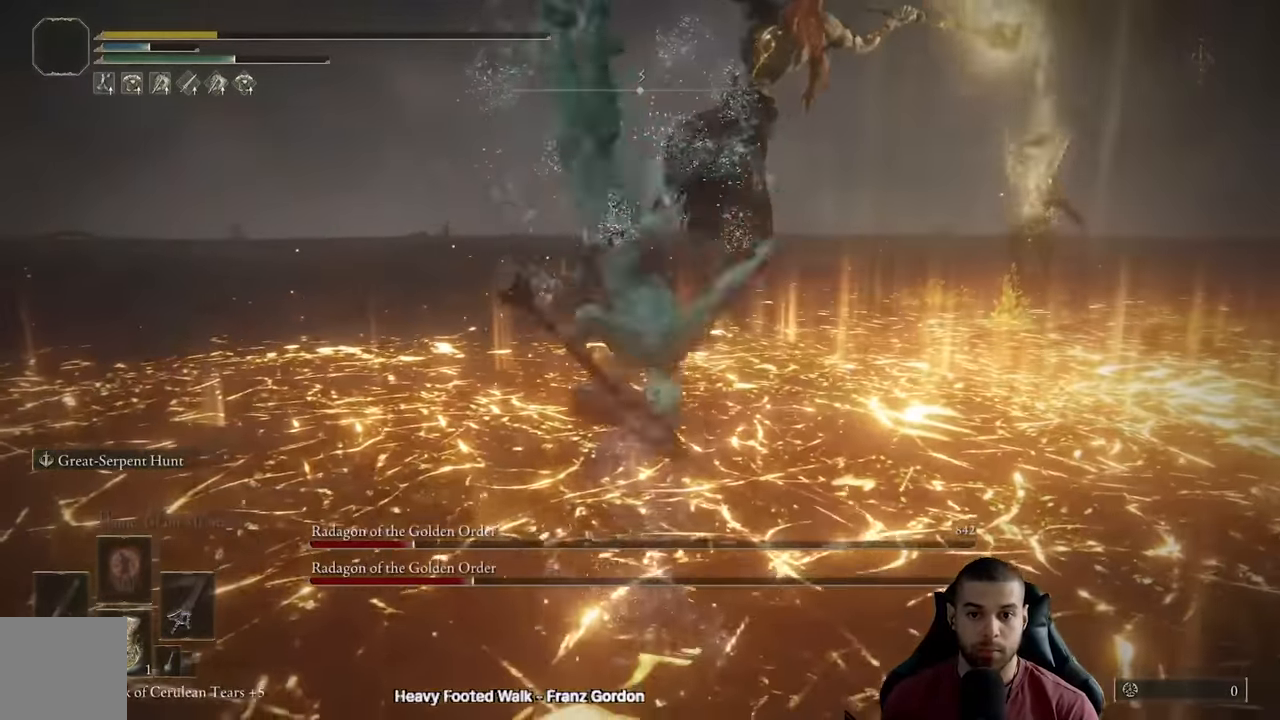
{"buttons": [], "left_stick": "center", "right_stick": "center", "events": [[83, "left_stick", "up-left"], [317, "left_stick", "center"]]}
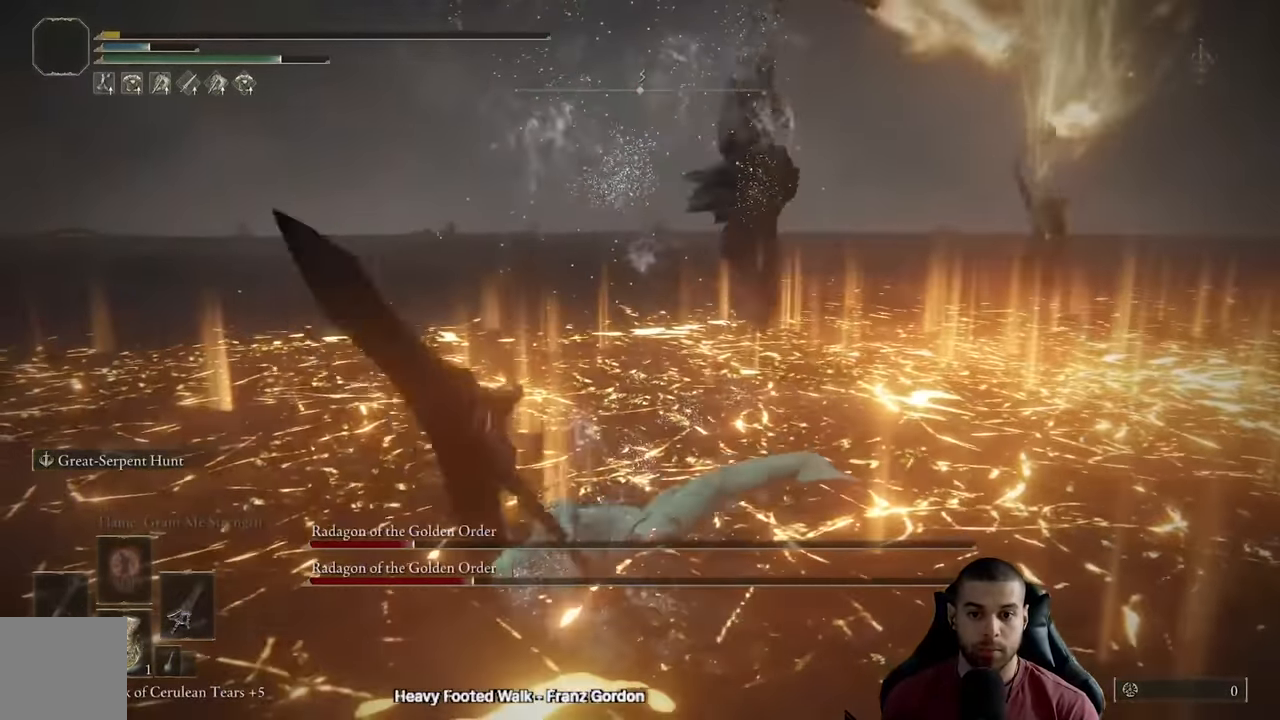
{"buttons": [], "left_stick": "center", "right_stick": "center", "events": [[133, "left_stick", "up-left"], [217, "right_stick", "right"], [367, "left_stick", "center"], [383, "right_stick", "center"]]}
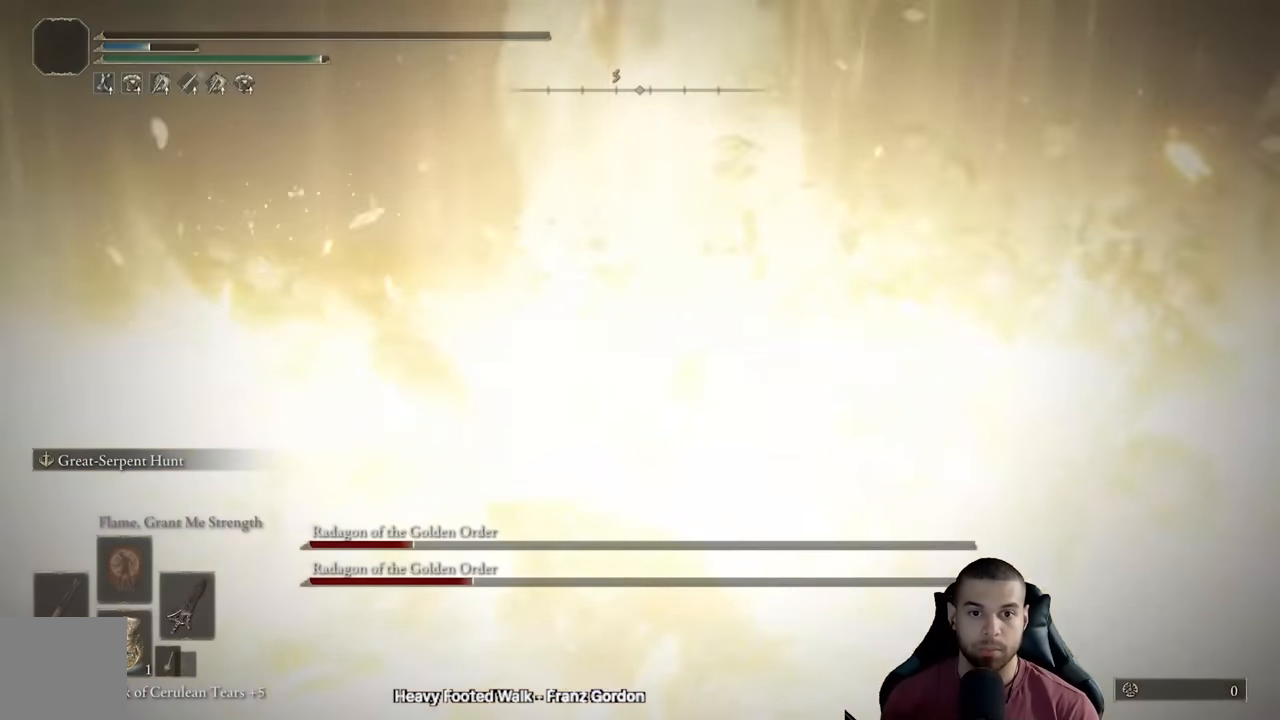
{"buttons": [], "left_stick": "up-left", "right_stick": "center", "events": [[50, "left_stick", "up-left"], [267, "left_stick", "center"], [450, "left_stick", "up-left"]]}
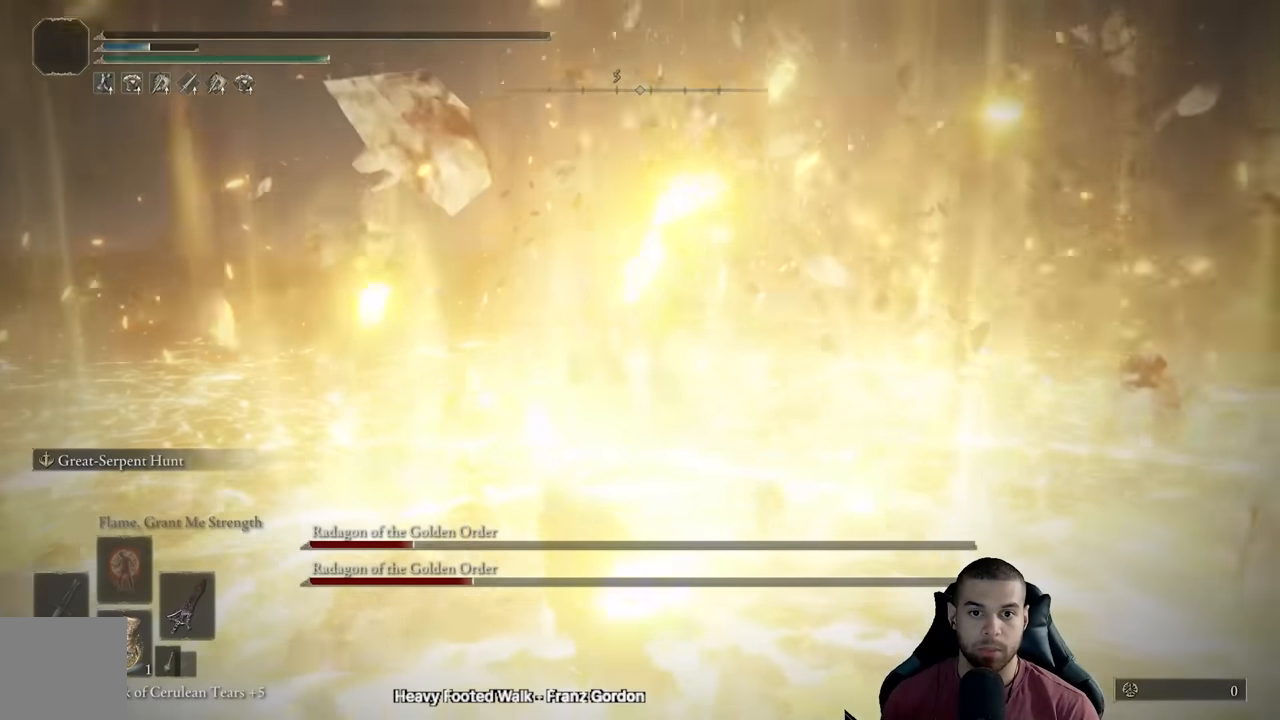
{"buttons": [], "left_stick": "up-left", "right_stick": "center", "events": [[183, "left_stick", "center"], [433, "left_stick", "up-left"]]}
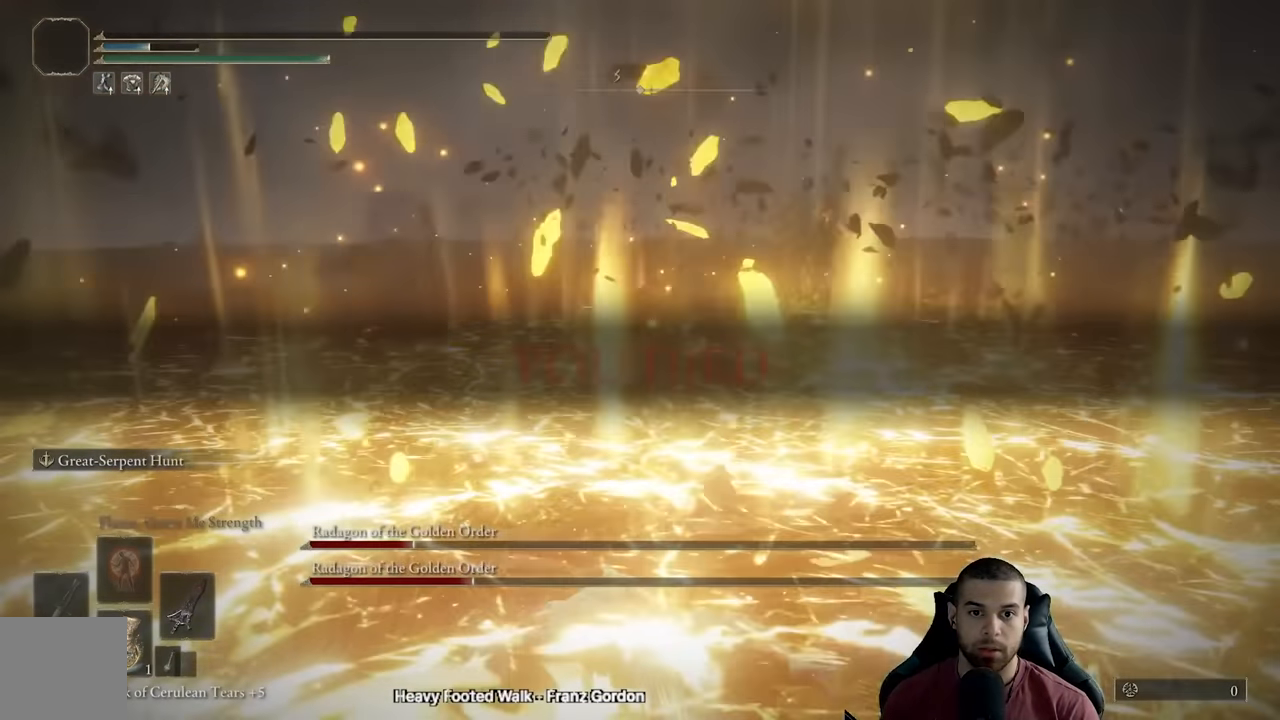
{"buttons": [], "left_stick": "center", "right_stick": "center", "events": [[200, "left_stick", "center"]]}
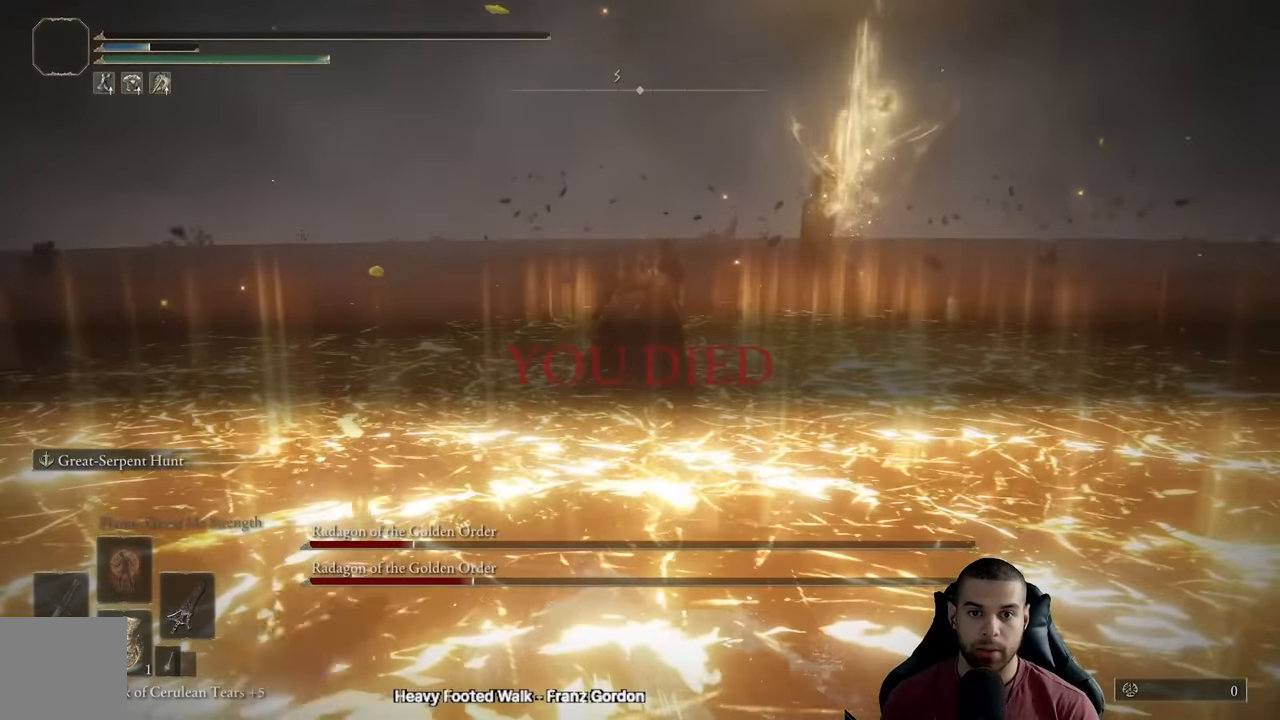
{"buttons": [], "left_stick": "center", "right_stick": "center", "events": []}
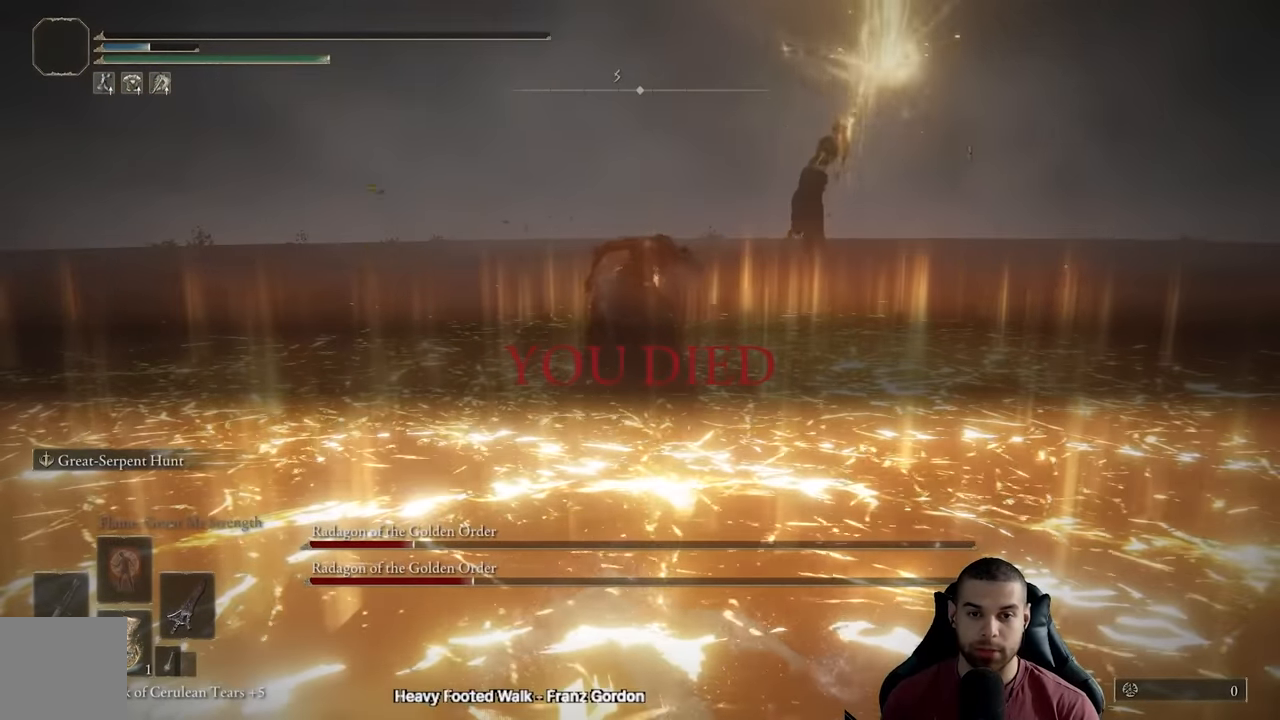
{"buttons": [], "left_stick": "center", "right_stick": "center", "events": []}
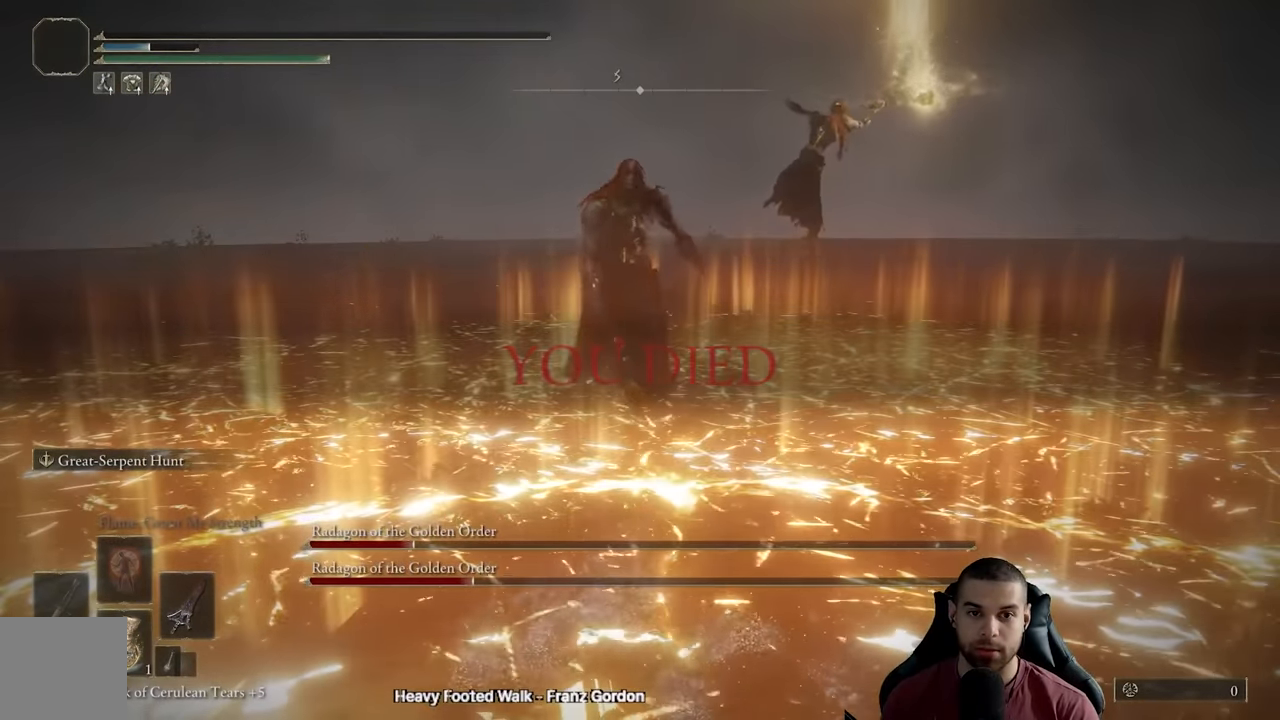
{"buttons": [], "left_stick": "up-right", "right_stick": "center", "events": [[133, "left_stick", "up-right"]]}
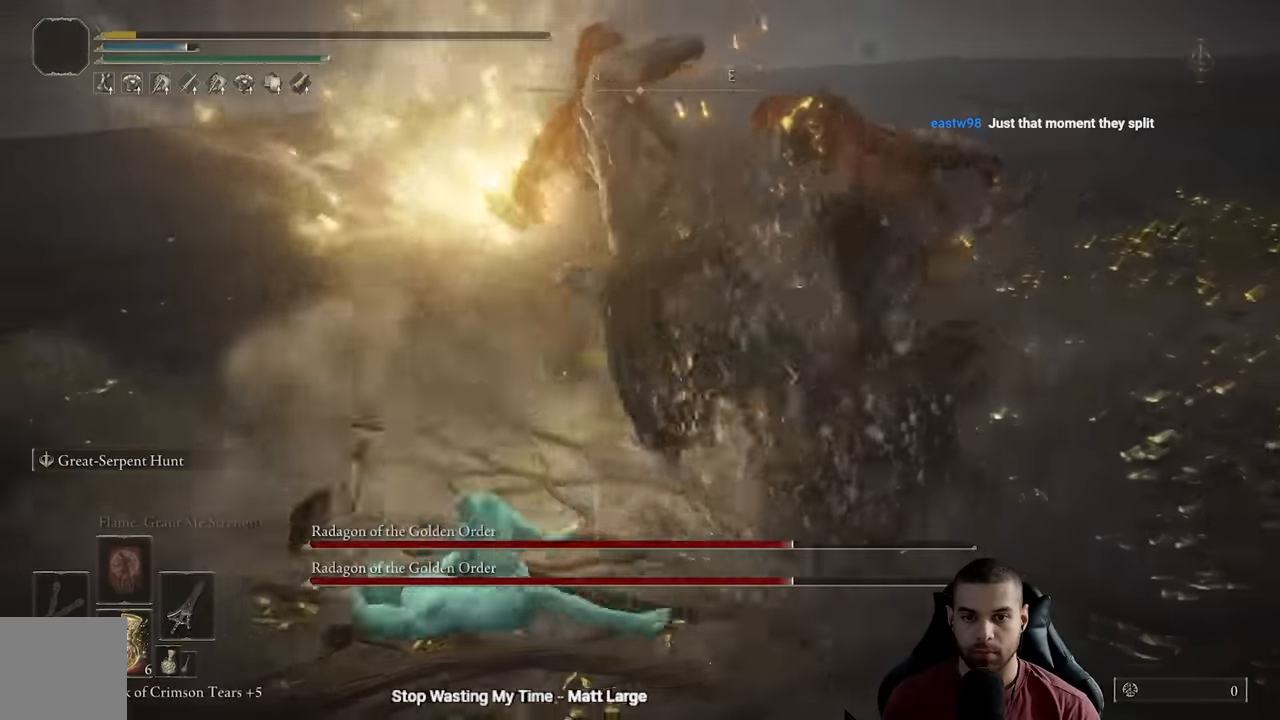
{"buttons": [], "left_stick": "up-left", "right_stick": "left", "events": [[200, "left_stick", "down-left"], [200, "right_stick", "right"], [350, "right_stick", "center"], [417, "left_stick", "up-left"], [433, "right_stick", "left"]]}
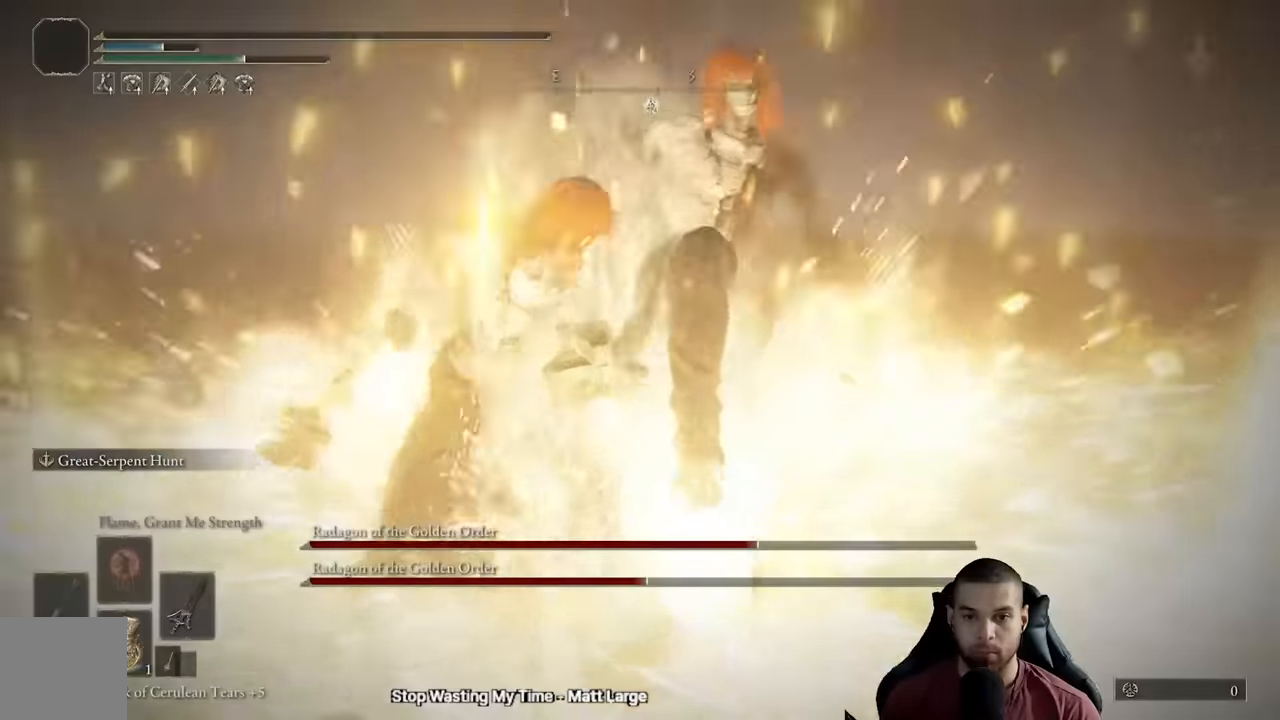
{"buttons": [], "left_stick": "left", "right_stick": "center", "events": [[67, "left_stick", "up"], [250, "left_stick", "center"], [367, "right_stick", "center"], [383, "left_stick", "left"]]}
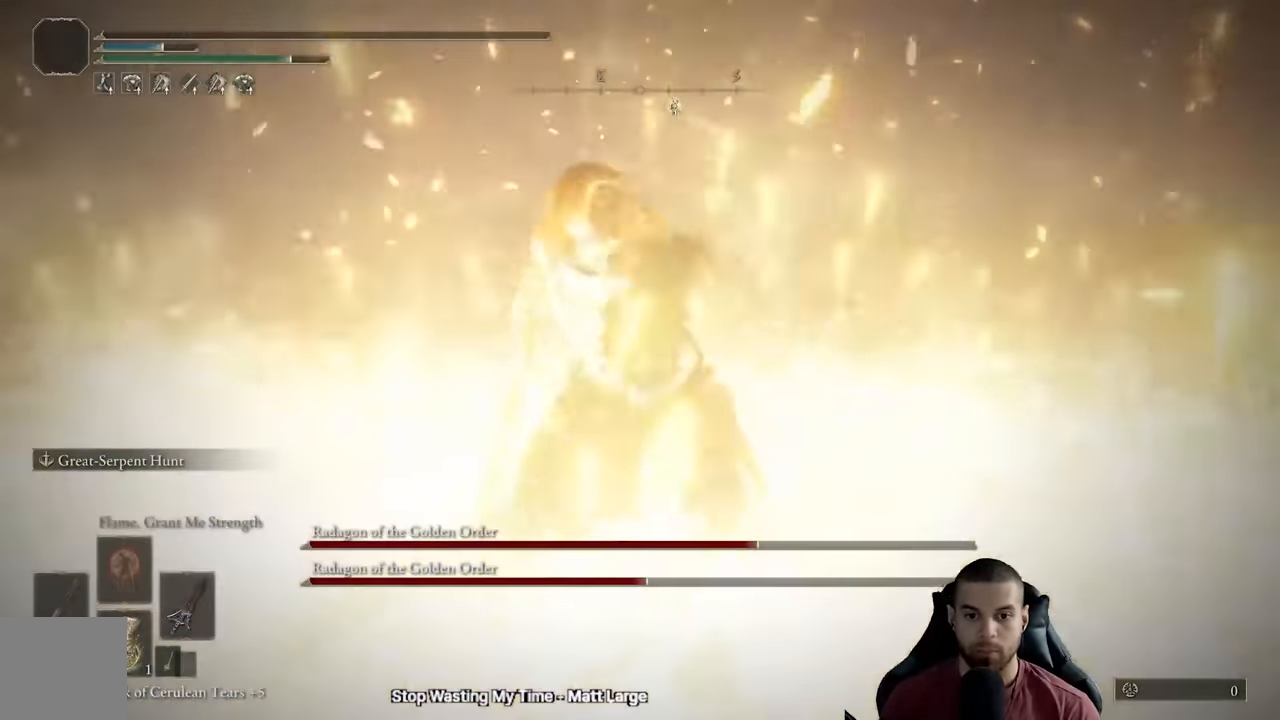
{"buttons": ["B"], "left_stick": "up-right", "right_stick": "center", "events": [[100, "left_stick", "down"], [117, "right_stick", "right"], [150, "left_stick", "center"], [233, "right_stick", "center"], [300, "left_stick", "right"], [350, "B", "down"], [450, "left_stick", "up-right"]]}